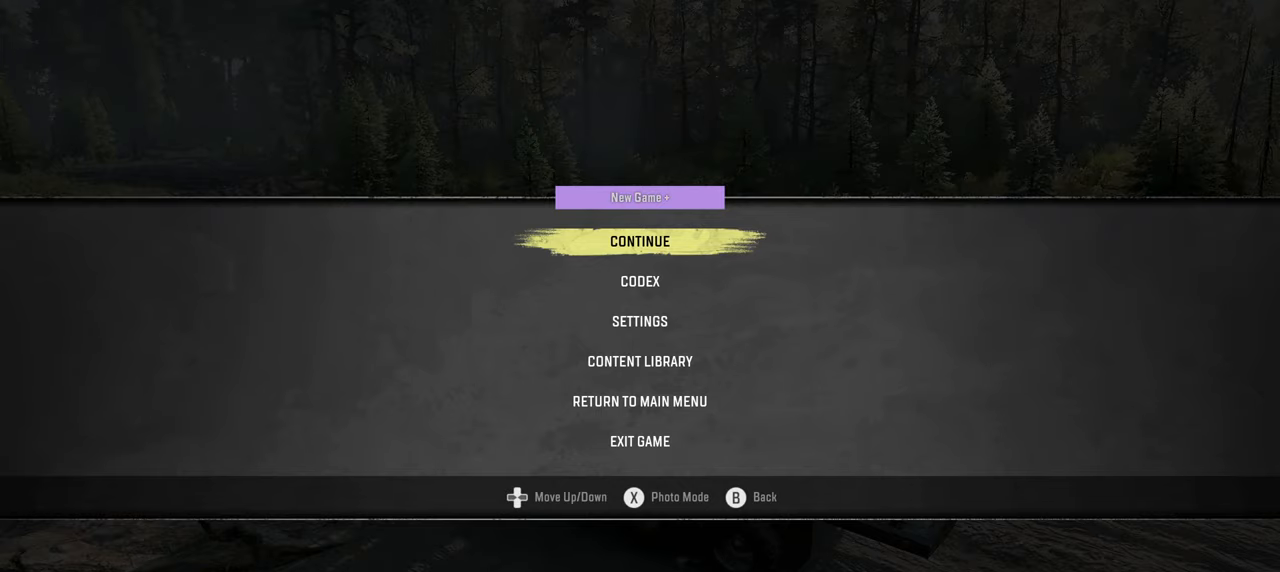
Gameplay with a controller (Xbox layout); each line is a JSON object with the inputs held at the frame after it. "events" lists button and stick changes between this image and that frame as [ms after this image, input, new state], when the widget could be followed in between.
{"buttons": [], "left_stick": "center", "right_stick": "center", "events": [[317, "B", "down"], [434, "B", "up"]]}
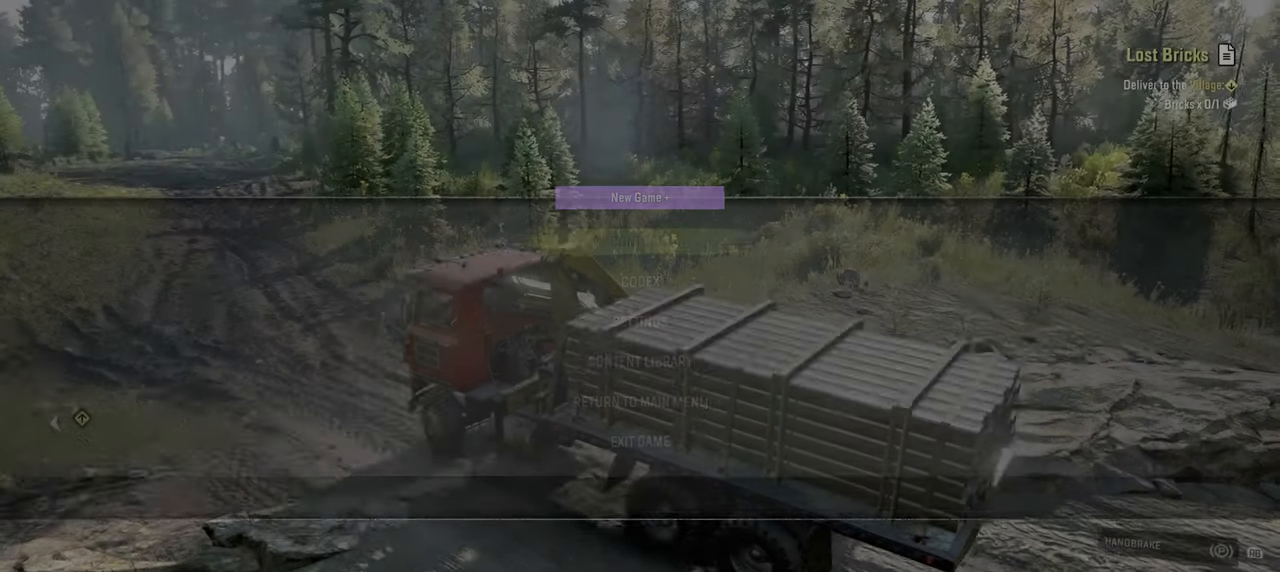
{"buttons": ["R2"], "left_stick": "center", "right_stick": "center", "events": [[184, "R2", "down"]]}
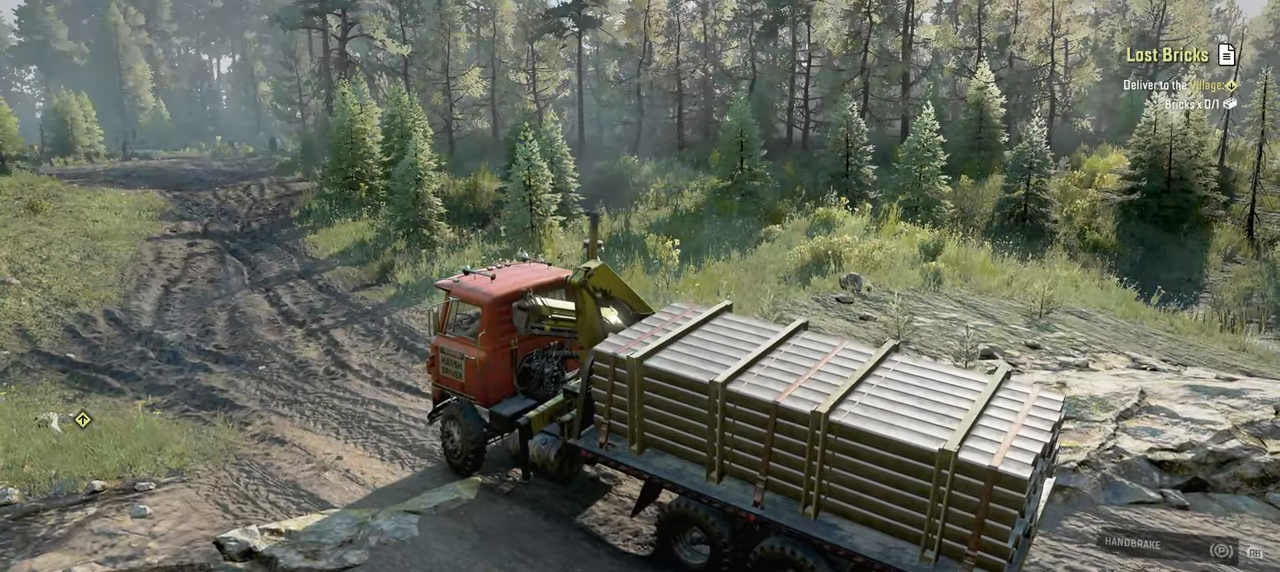
{"buttons": ["R2"], "left_stick": "center", "right_stick": "center", "events": []}
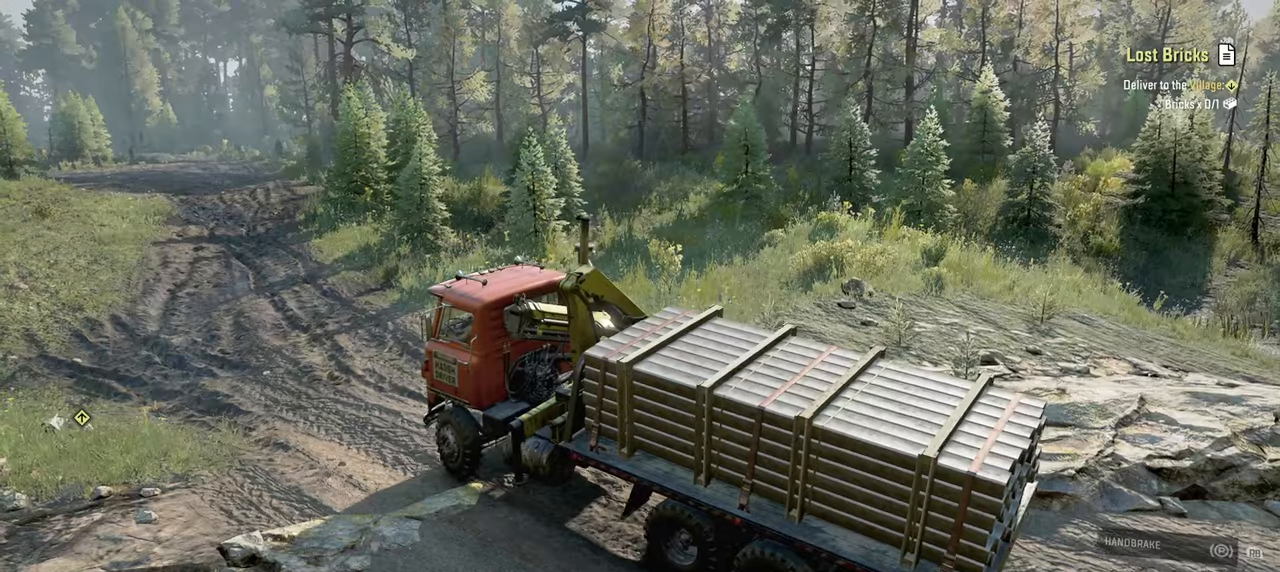
{"buttons": ["R2"], "left_stick": "center", "right_stick": "center", "events": [[84, "left_stick", "left"], [267, "left_stick", "center"], [384, "L1", "down"], [500, "L1", "up"]]}
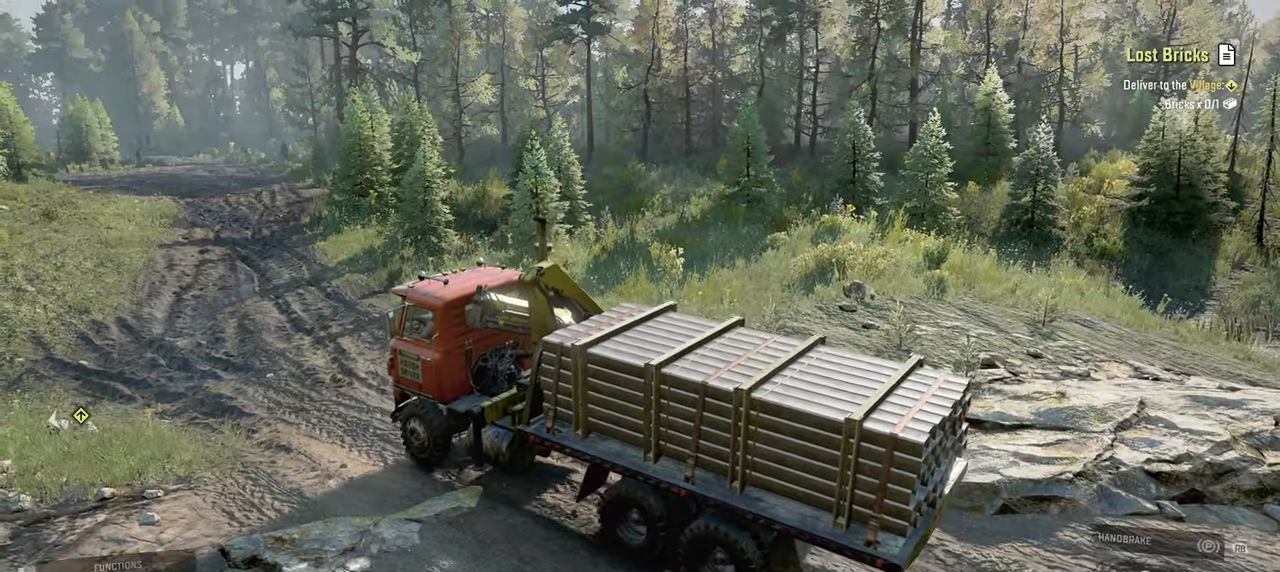
{"buttons": ["R2"], "left_stick": "up-right", "right_stick": "center", "events": [[250, "left_stick", "right"], [300, "left_stick", "up-right"]]}
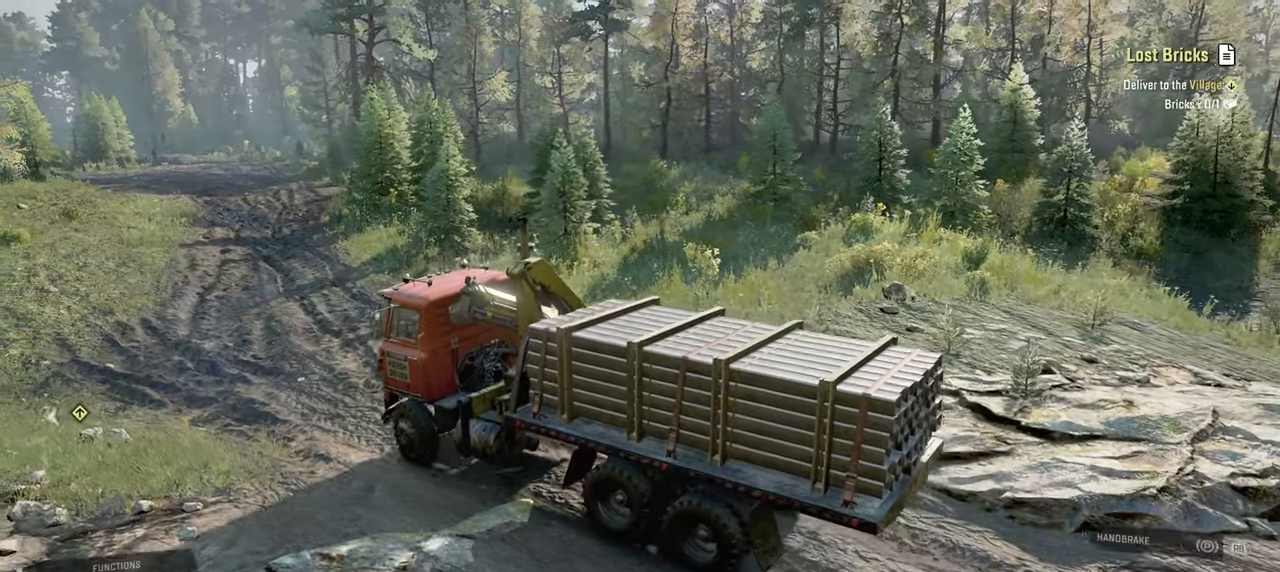
{"buttons": ["R2"], "left_stick": "center", "right_stick": "center", "events": [[250, "L1", "down"], [267, "left_stick", "center"], [317, "right_stick", "up"], [400, "L1", "up"], [434, "right_stick", "center"]]}
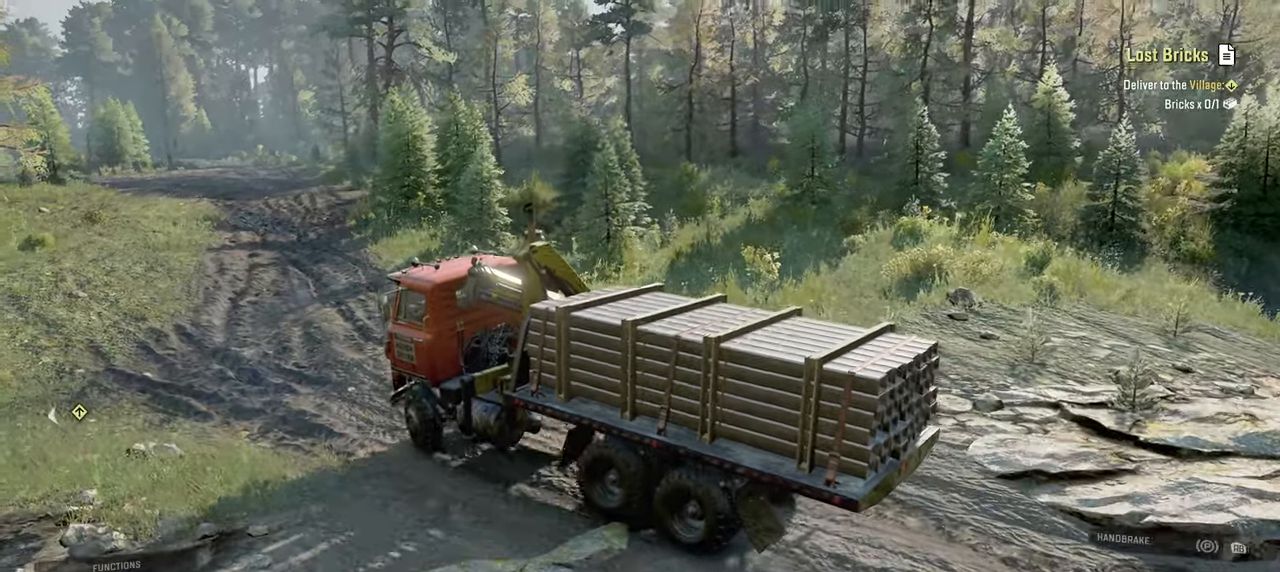
{"buttons": ["R2"], "left_stick": "center", "right_stick": "center", "events": [[300, "right_stick", "left"], [484, "right_stick", "center"]]}
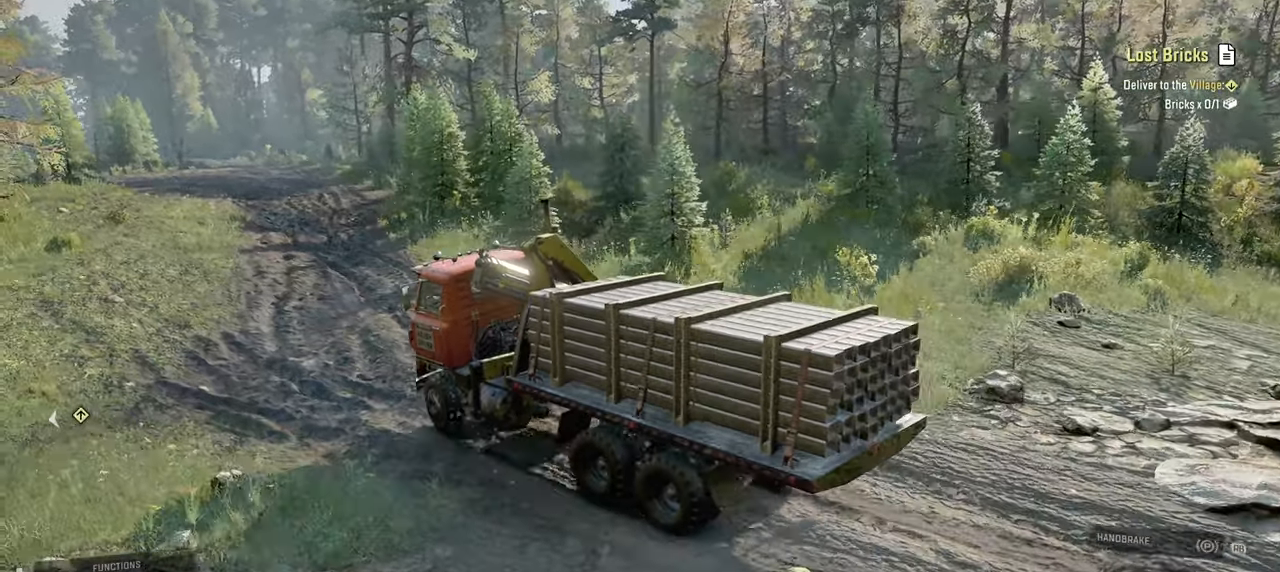
{"buttons": ["R2"], "left_stick": "center", "right_stick": "left", "events": [[84, "right_stick", "left"], [150, "left_stick", "right"], [200, "left_stick", "up-right"], [467, "left_stick", "center"]]}
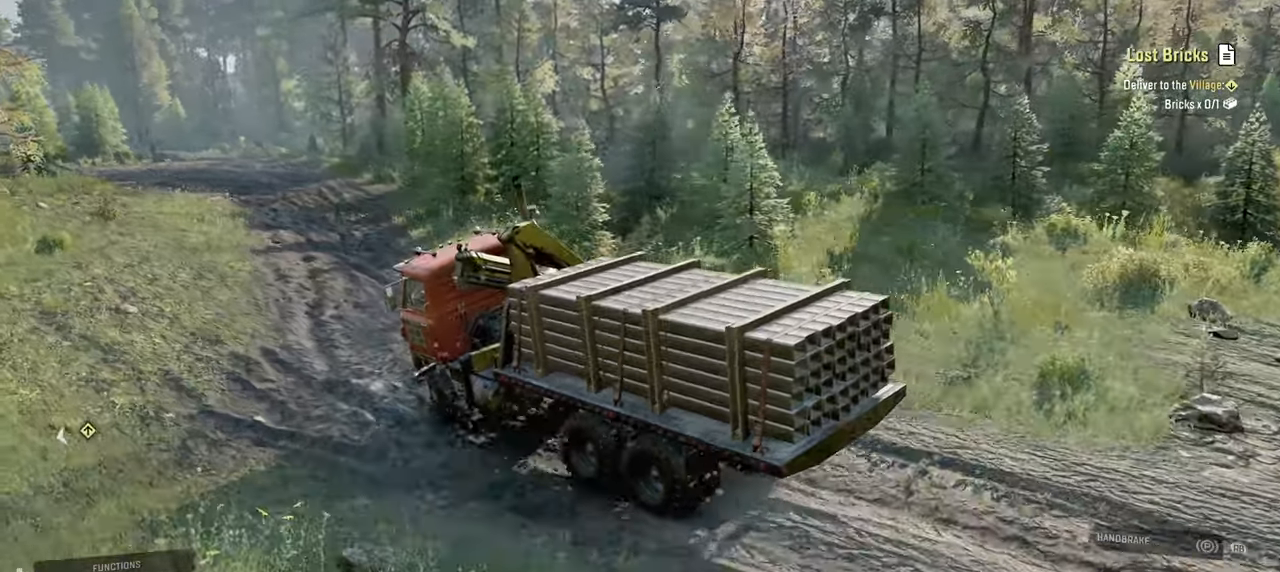
{"buttons": ["R2"], "left_stick": "center", "right_stick": "left", "events": [[234, "left_stick", "left"], [500, "left_stick", "center"]]}